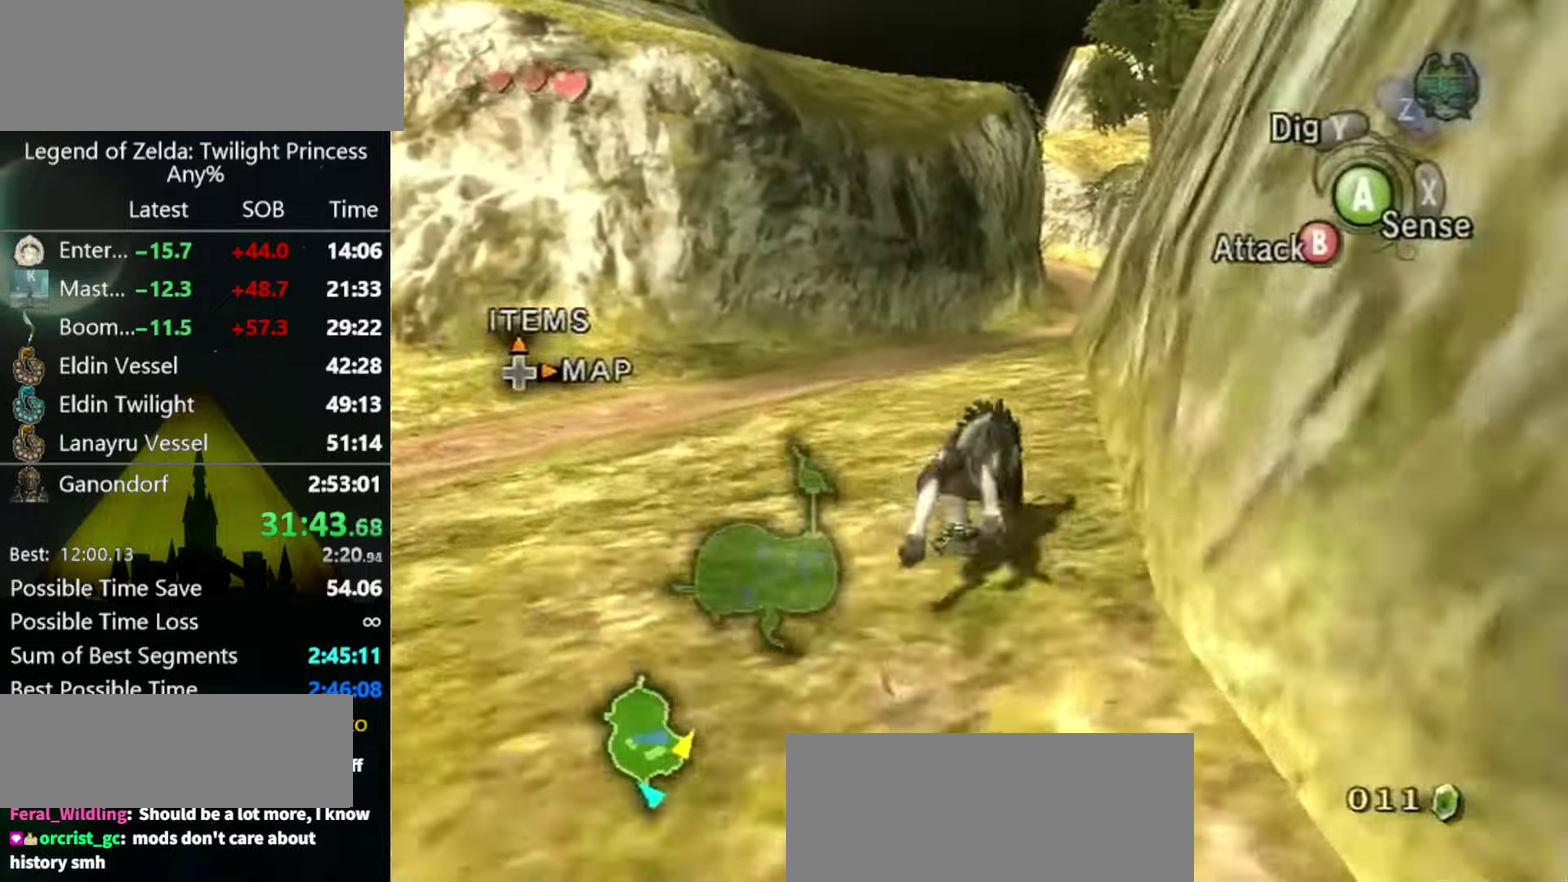
Gameplay with a controller (Nintendo layout); each line is a JSON object with the inputs held at the frame after it. "events" lists button and stick changes between this image and that frame as [ms after this image, input, new state], when the widget could be followed in between. Not read: L3 R3.
{"buttons": [], "left_stick": "up", "right_stick": "center", "events": [[167, "left_stick", "up"]]}
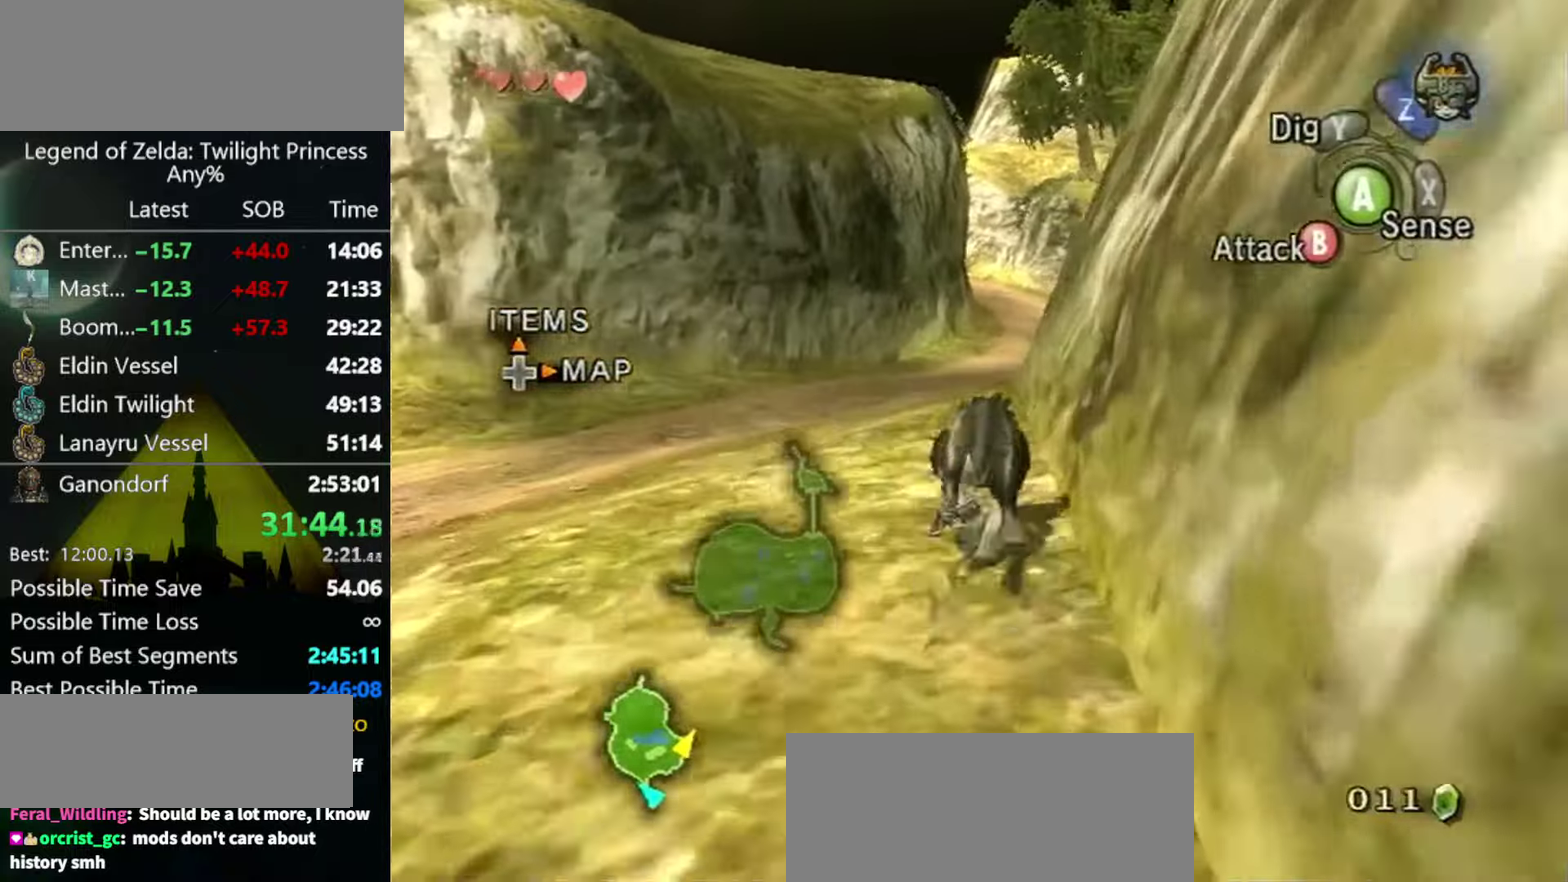
{"buttons": ["A"], "left_stick": "up", "right_stick": "center", "events": [[467, "A", "down"]]}
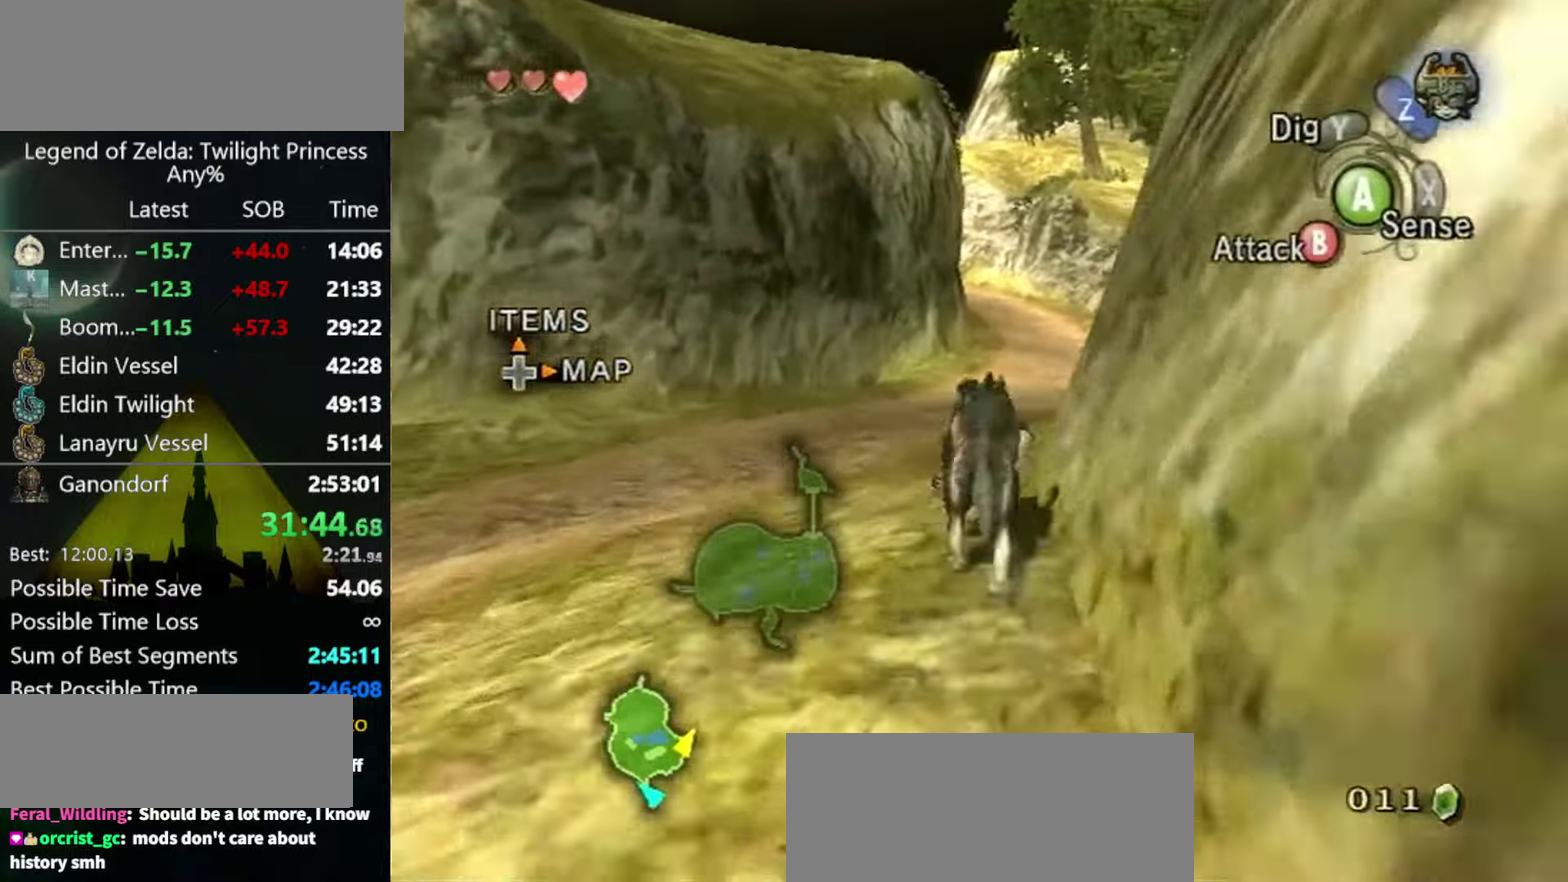
{"buttons": [], "left_stick": "up", "right_stick": "center", "events": [[33, "A", "up"], [267, "A", "down"], [367, "A", "up"], [433, "A", "down"], [500, "A", "up"]]}
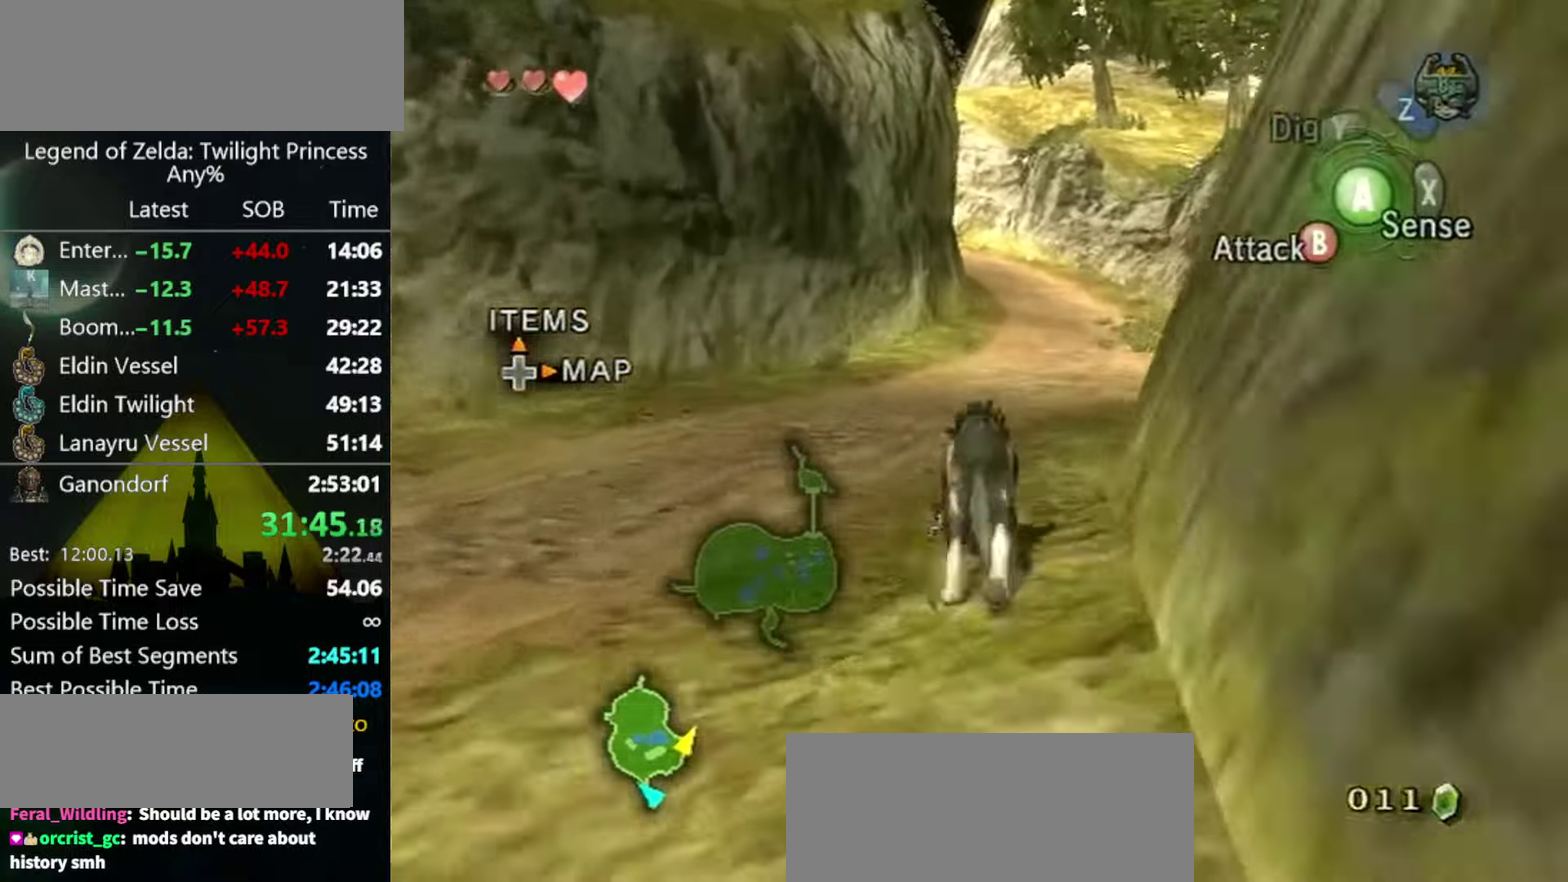
{"buttons": [], "left_stick": "up", "right_stick": "center", "events": [[67, "A", "down"], [133, "A", "up"], [233, "A", "down"], [433, "A", "up"]]}
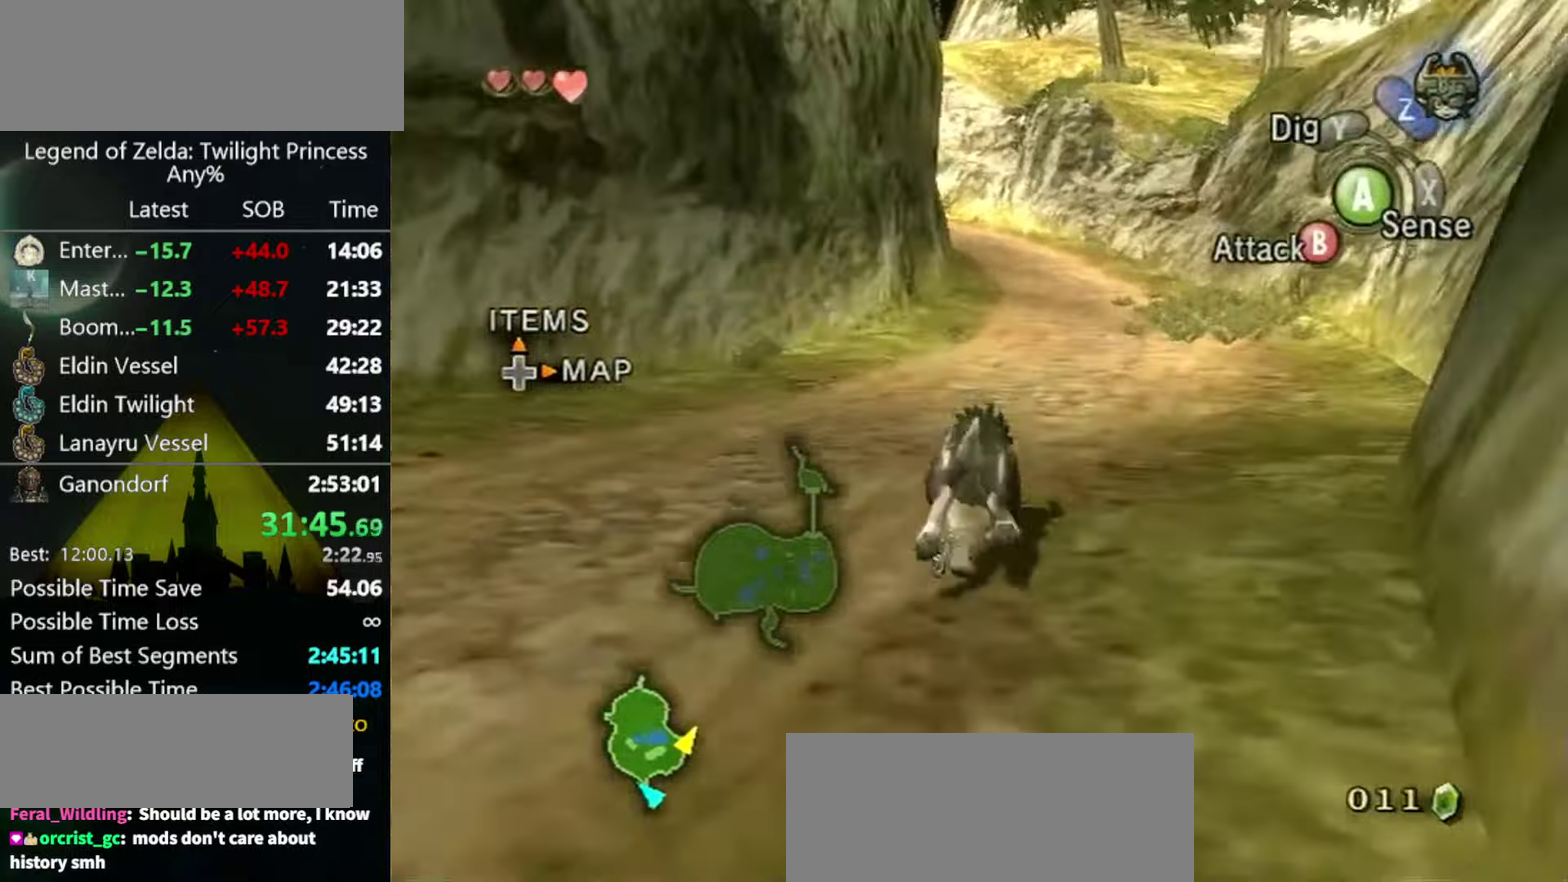
{"buttons": ["A"], "left_stick": "up", "right_stick": "center", "events": [[33, "A", "down"], [100, "A", "up"], [167, "A", "down"], [267, "A", "up"], [367, "A", "down"], [433, "A", "up"], [500, "A", "down"]]}
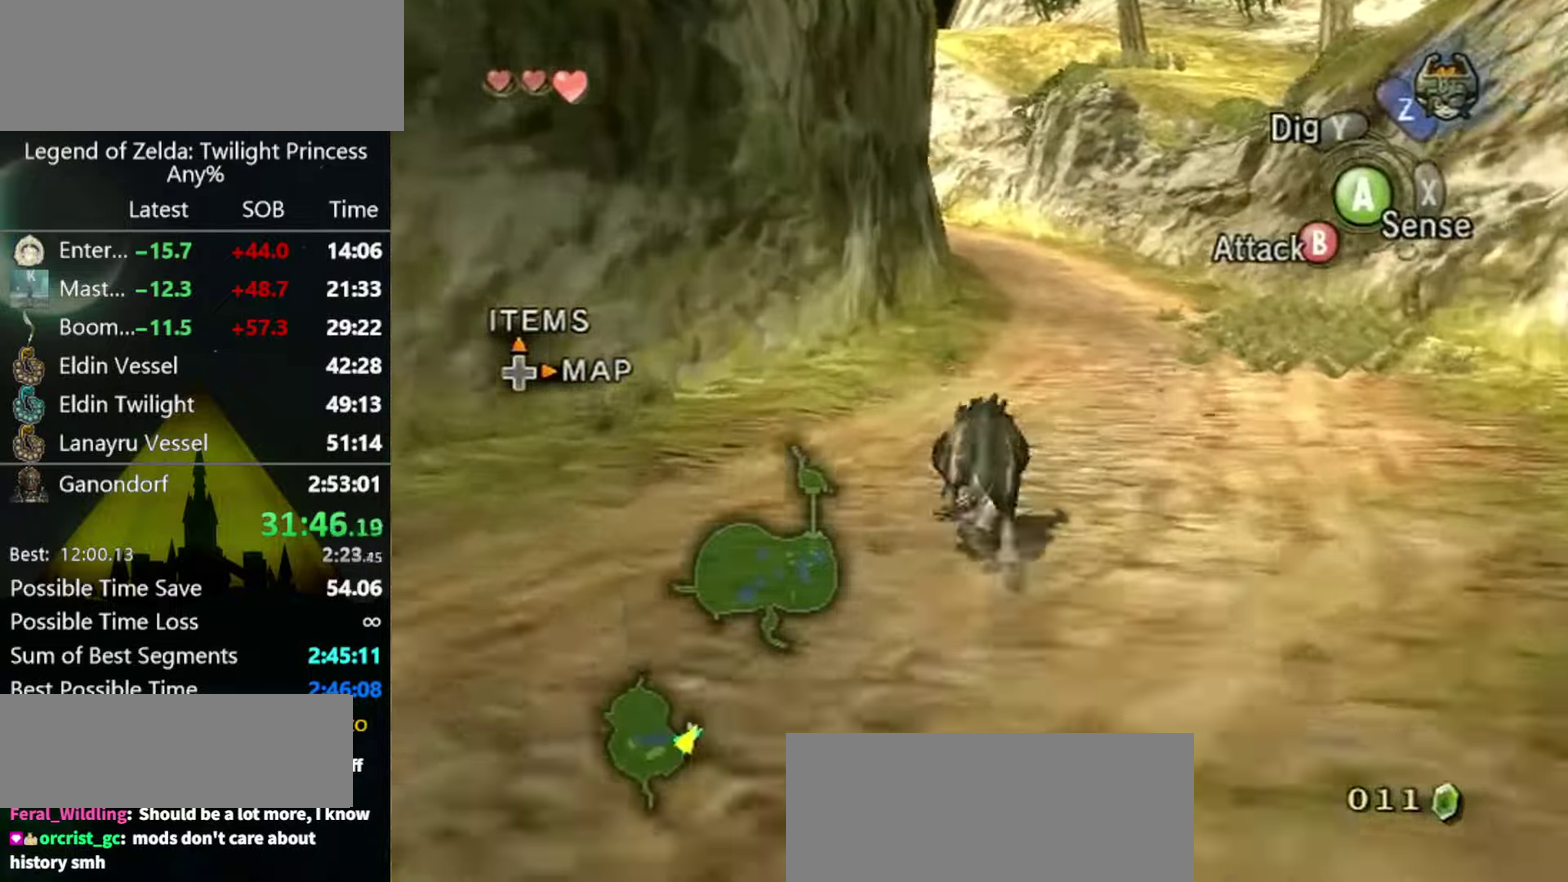
{"buttons": ["A"], "left_stick": "up", "right_stick": "center", "events": [[67, "A", "up"], [133, "A", "down"], [233, "A", "up"], [333, "A", "down"], [400, "A", "up"], [466, "A", "down"]]}
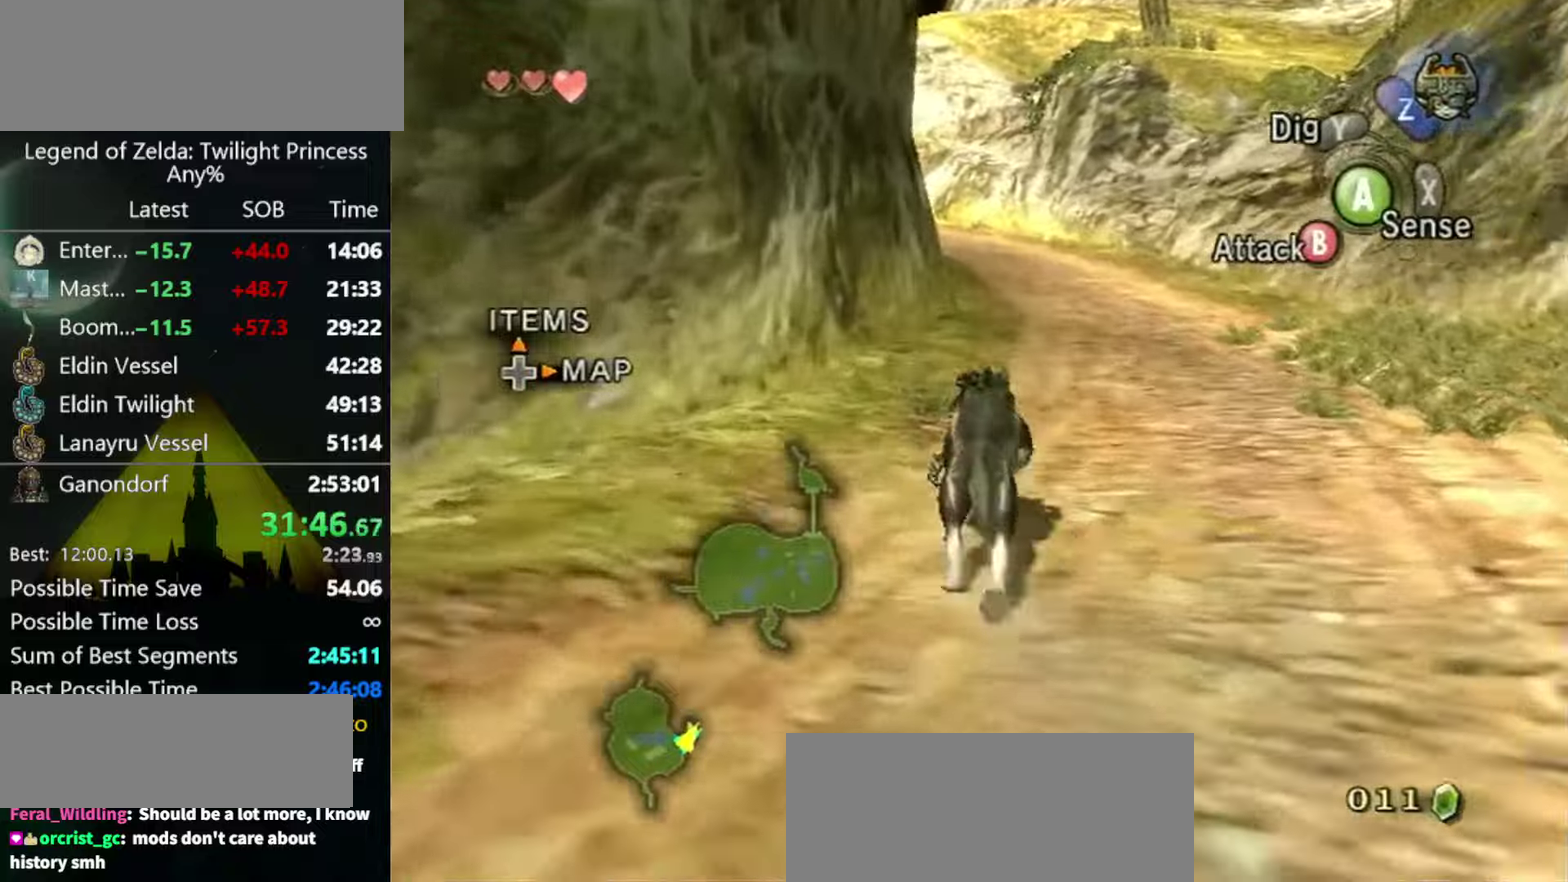
{"buttons": [], "left_stick": "up", "right_stick": "center", "events": [[33, "A", "up"], [100, "A", "down"], [166, "A", "up"], [233, "A", "down"], [333, "A", "up"], [433, "A", "down"], [500, "A", "up"]]}
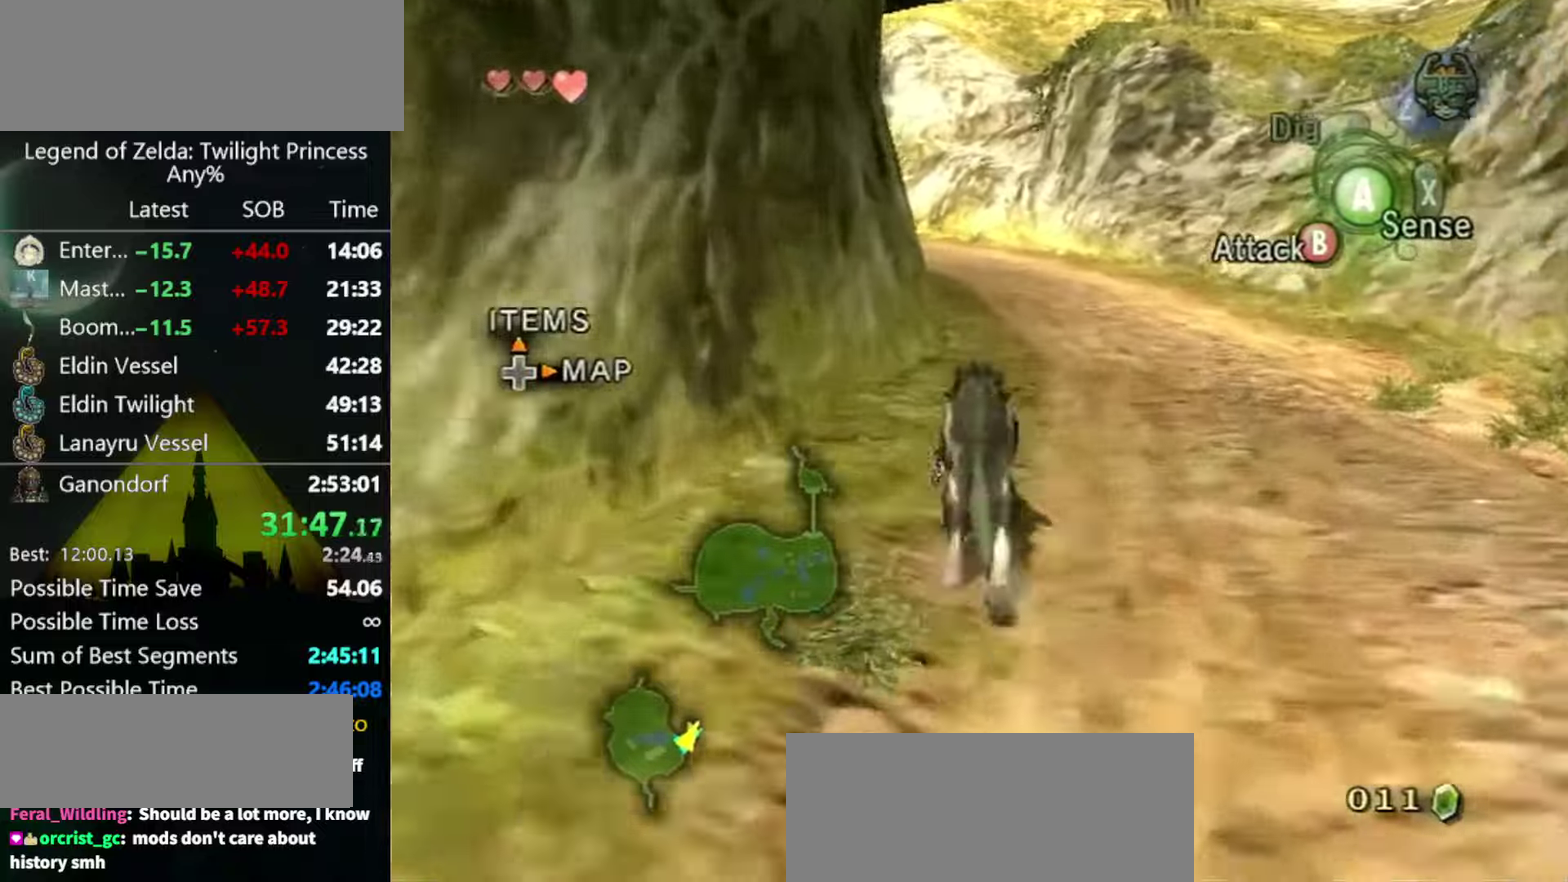
{"buttons": [], "left_stick": "up", "right_stick": "center", "events": [[66, "A", "down"], [133, "A", "up"], [200, "A", "down"], [266, "A", "up"], [366, "A", "down"], [433, "A", "up"]]}
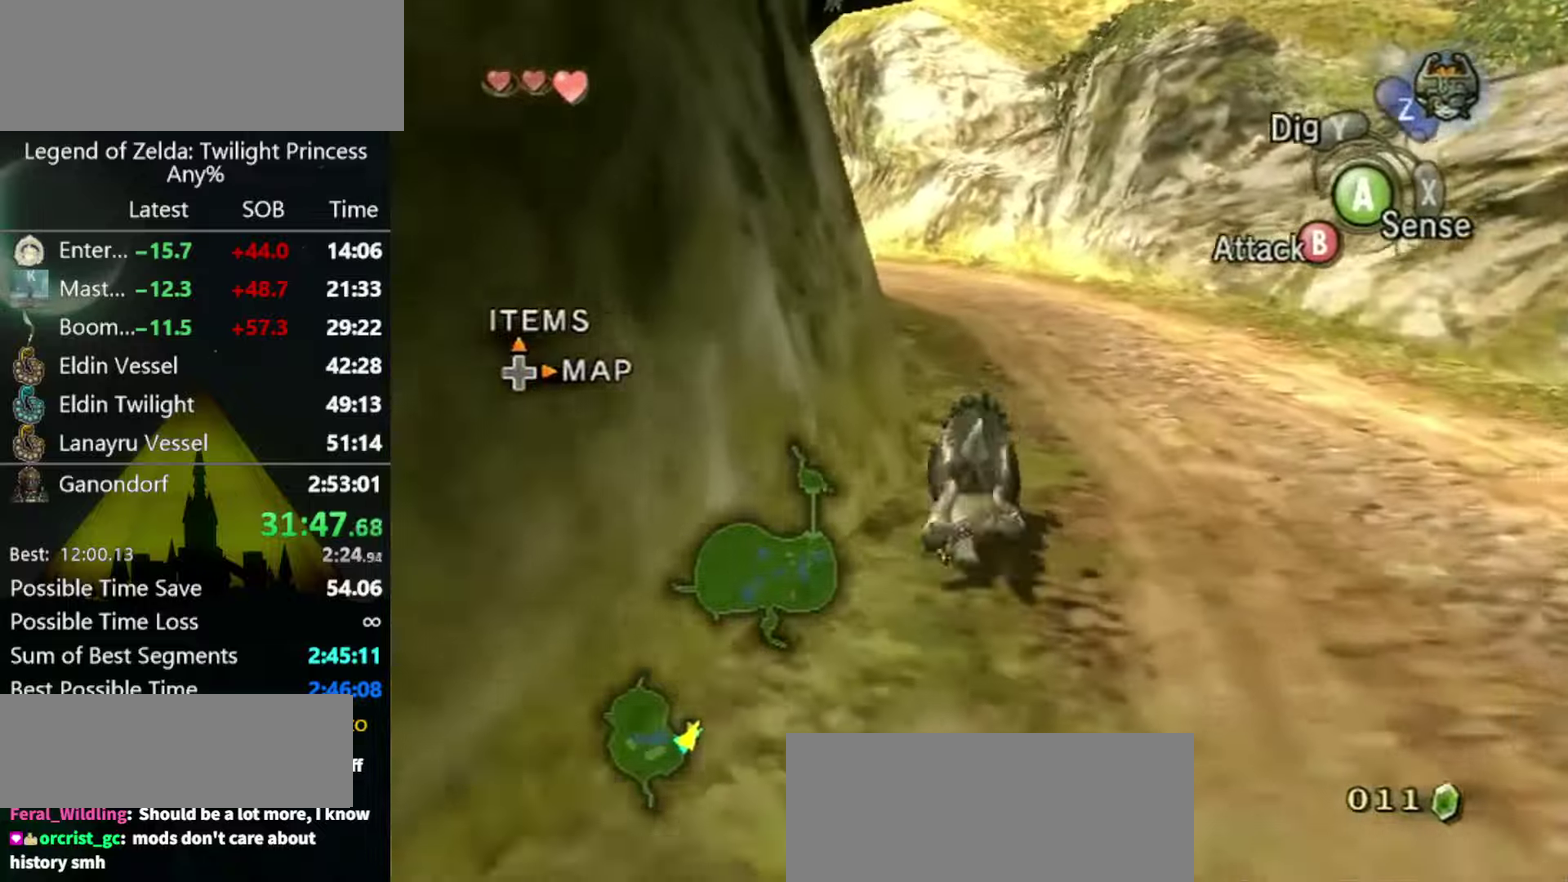
{"buttons": [], "left_stick": "up", "right_stick": "center", "events": []}
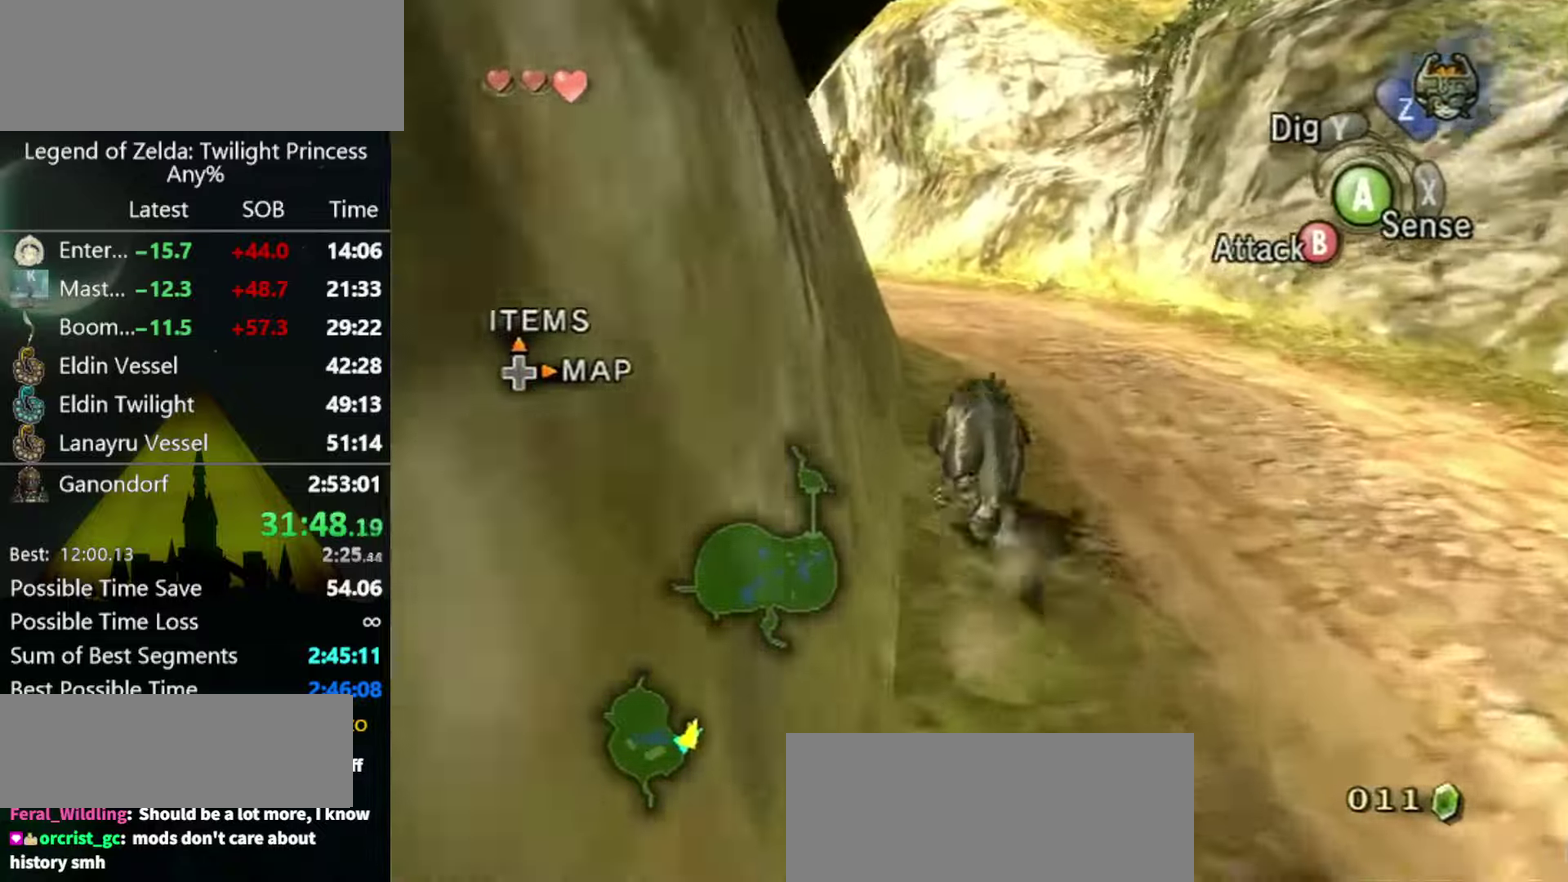
{"buttons": ["A"], "left_stick": "up-left", "right_stick": "center", "events": [[166, "A", "down"], [233, "A", "up"], [333, "A", "down"], [433, "A", "up"], [500, "A", "down"], [500, "left_stick", "up-left"]]}
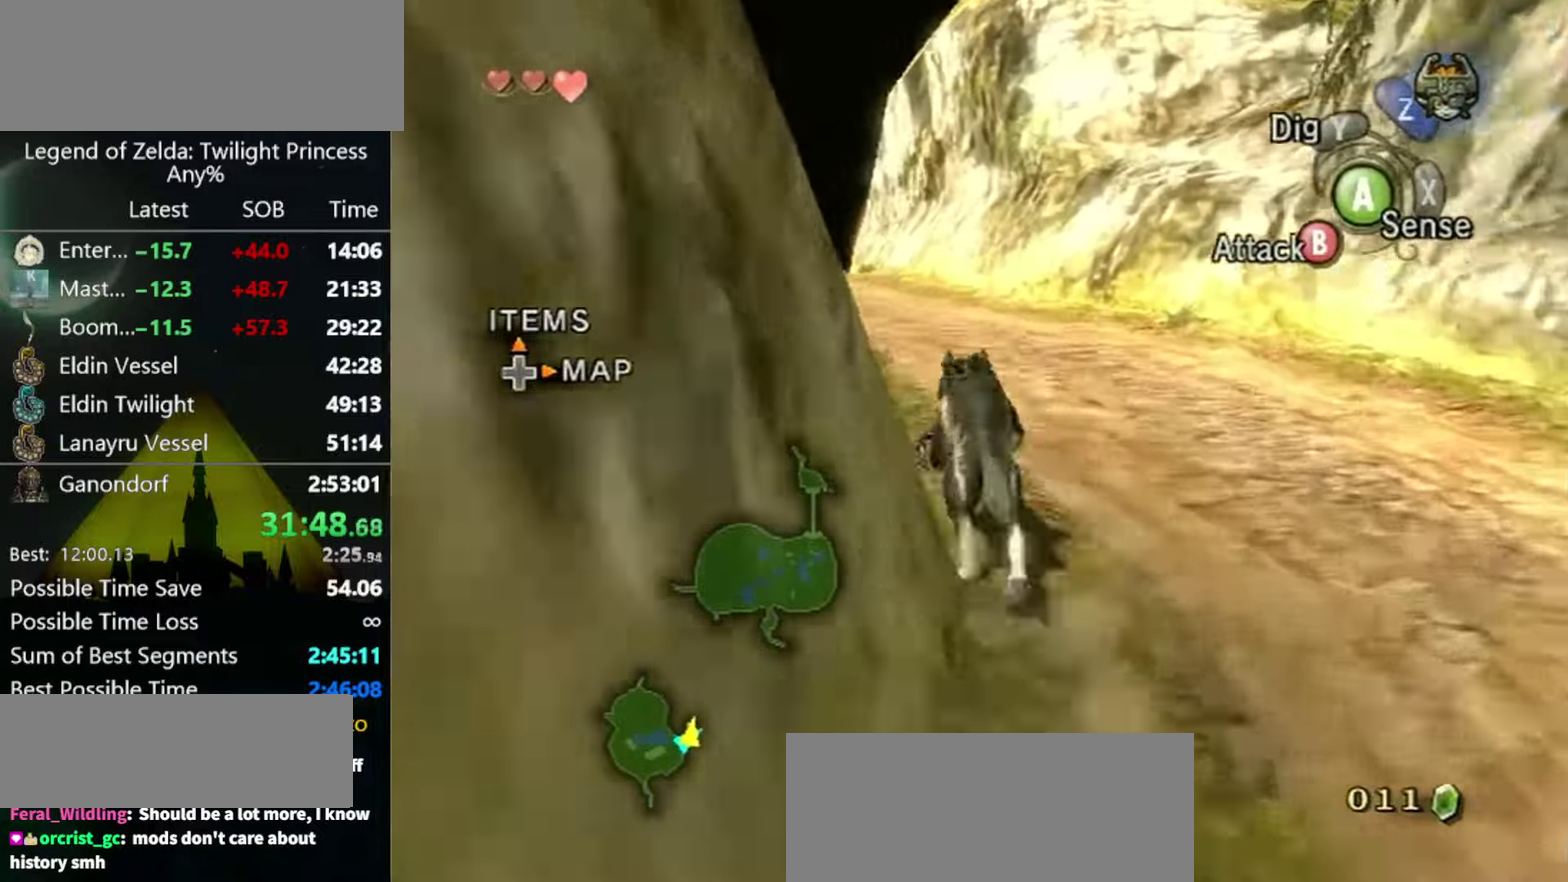
{"buttons": [], "left_stick": "up", "right_stick": "center", "events": [[66, "A", "up"], [133, "A", "down"], [133, "left_stick", "up"], [200, "A", "up"], [266, "A", "down"], [366, "A", "up"], [433, "A", "down"], [500, "A", "up"]]}
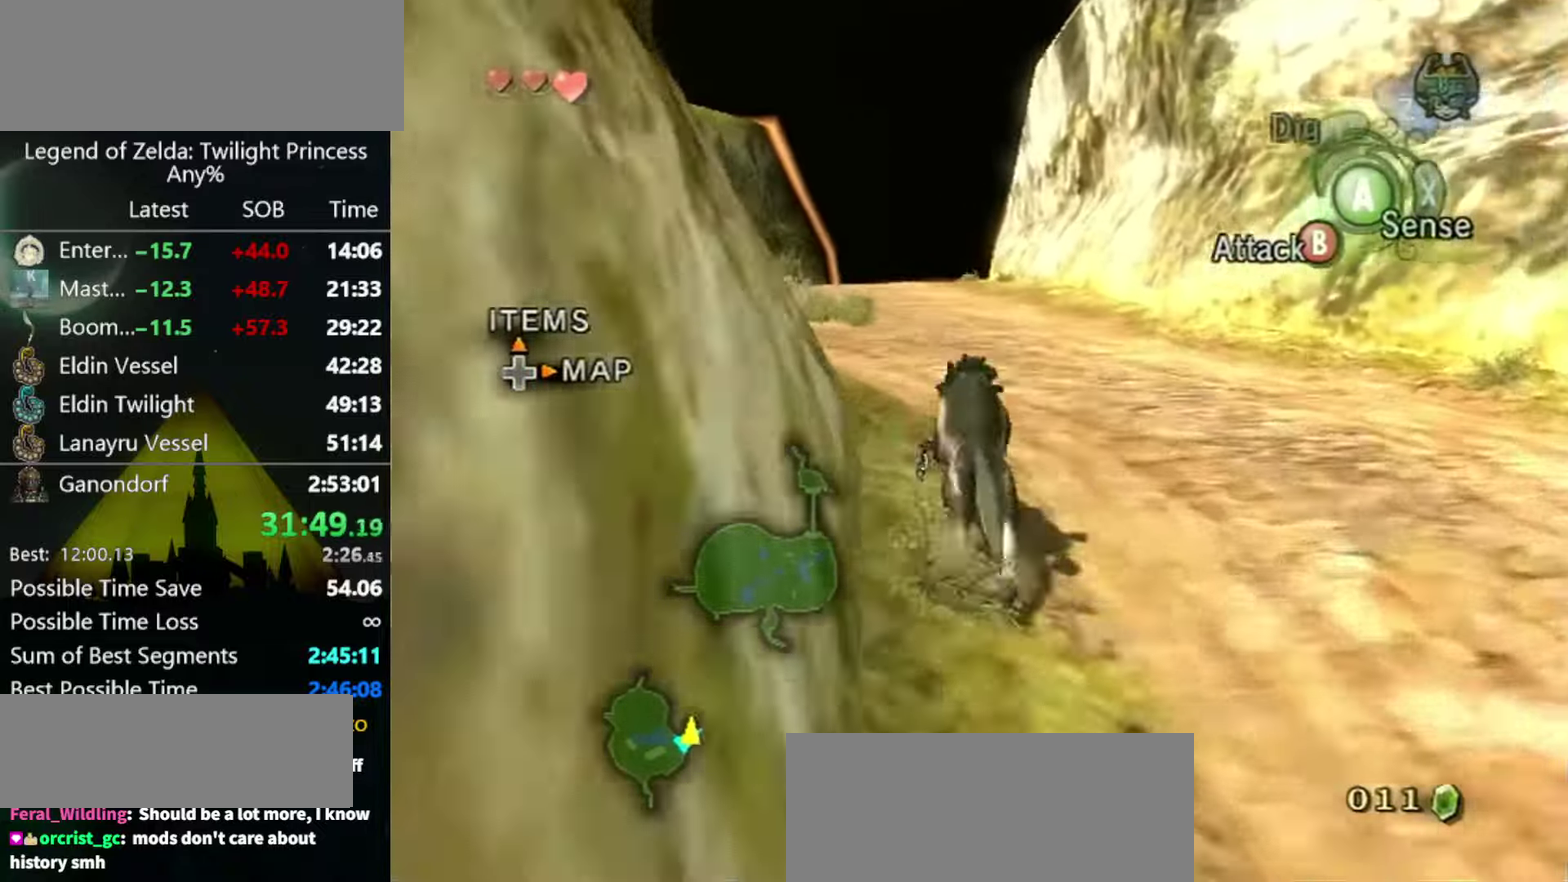
{"buttons": [], "left_stick": "up", "right_stick": "center", "events": [[333, "A", "down"], [433, "A", "up"]]}
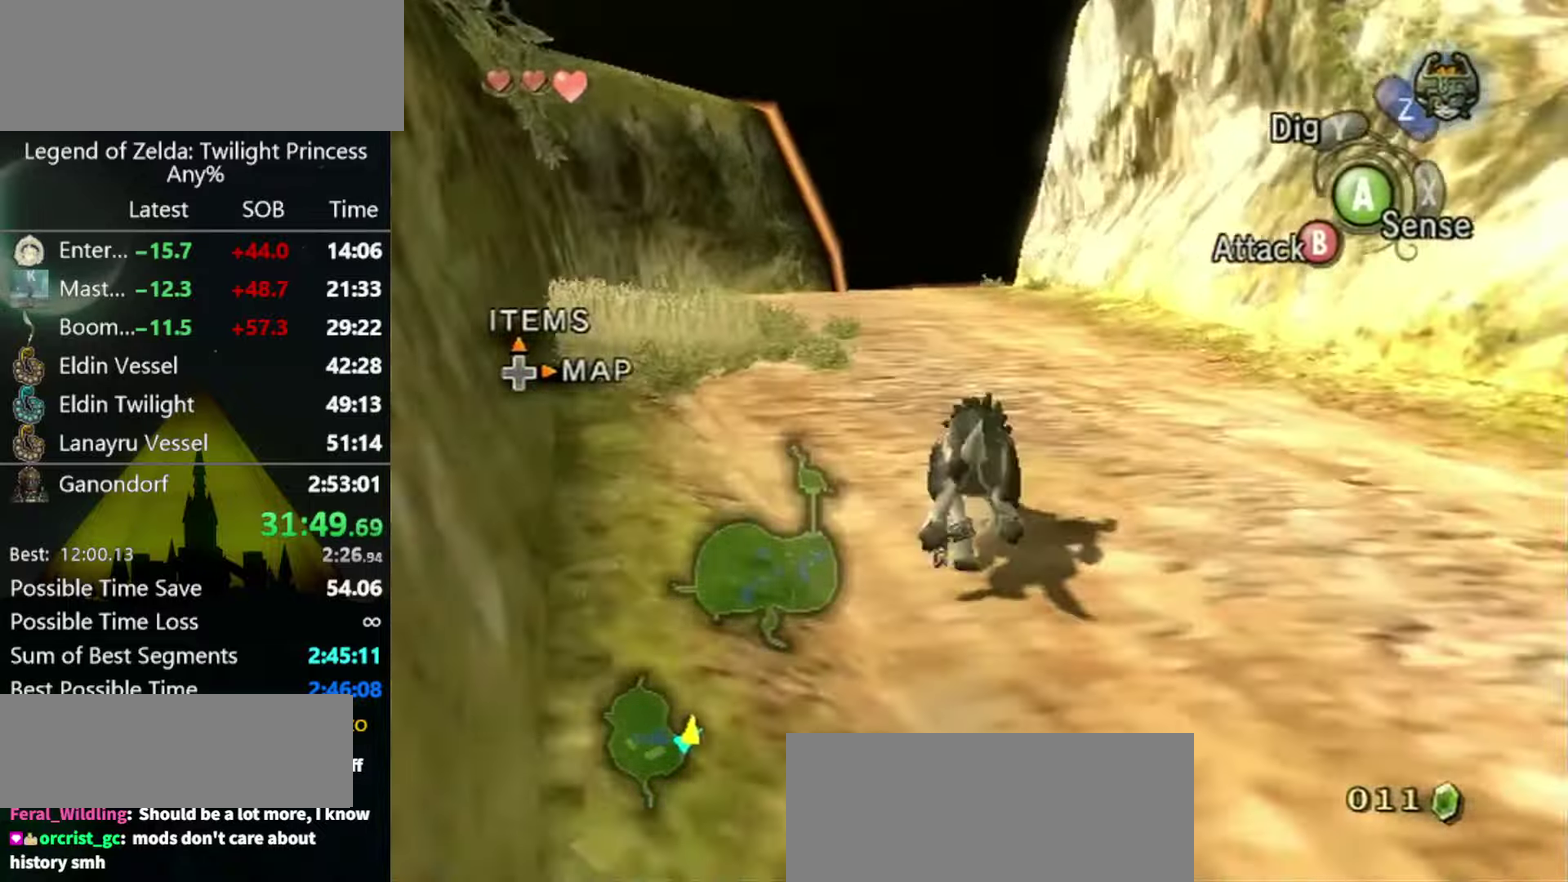
{"buttons": [], "left_stick": "up", "right_stick": "center", "events": []}
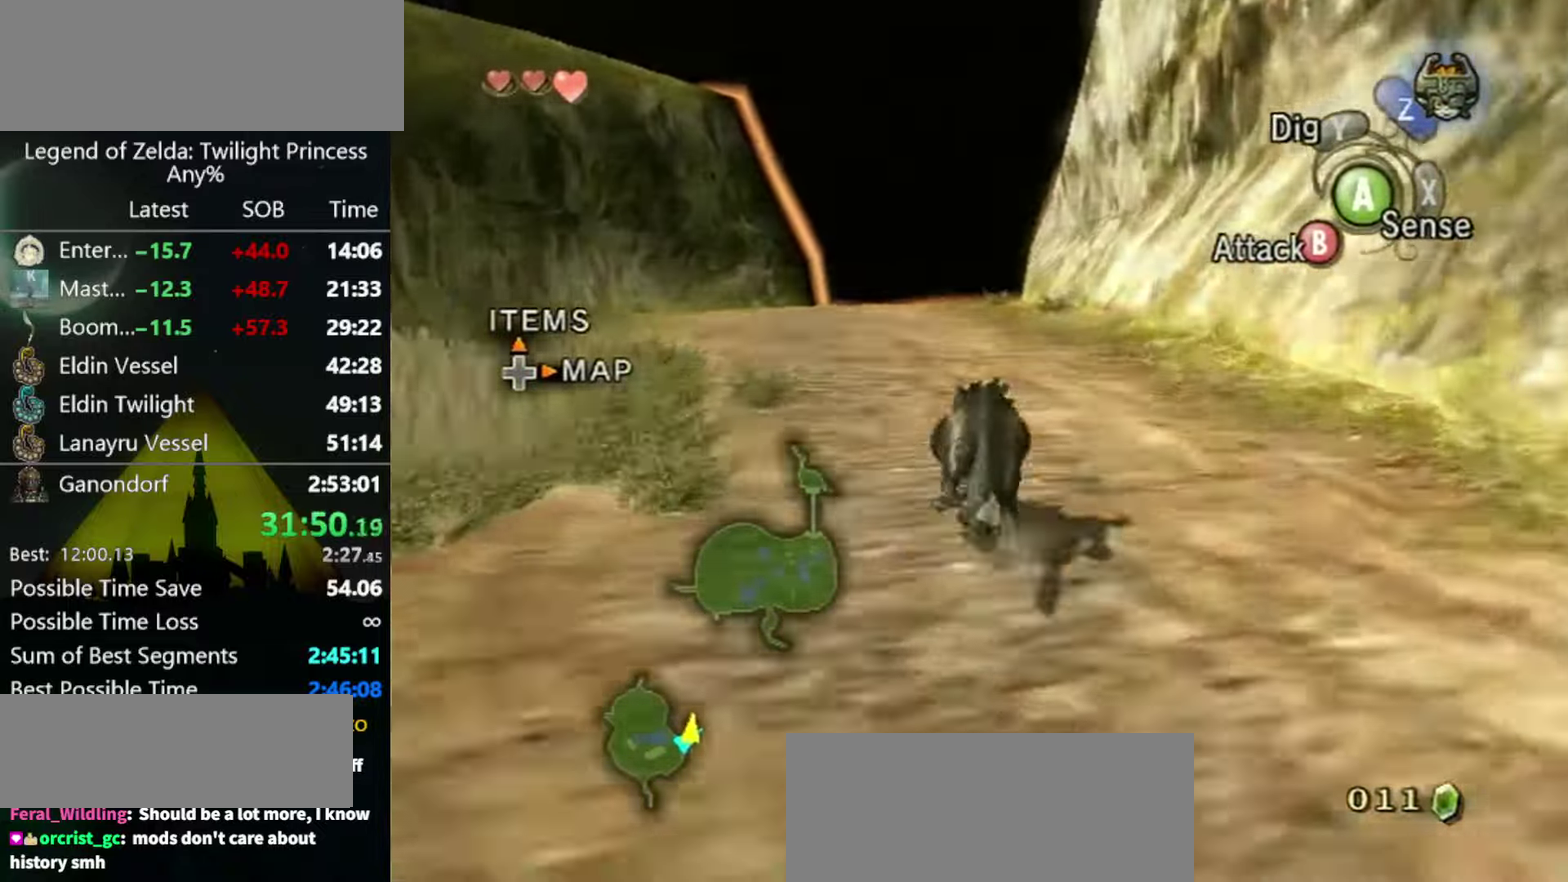
{"buttons": ["A"], "left_stick": "up", "right_stick": "center"}
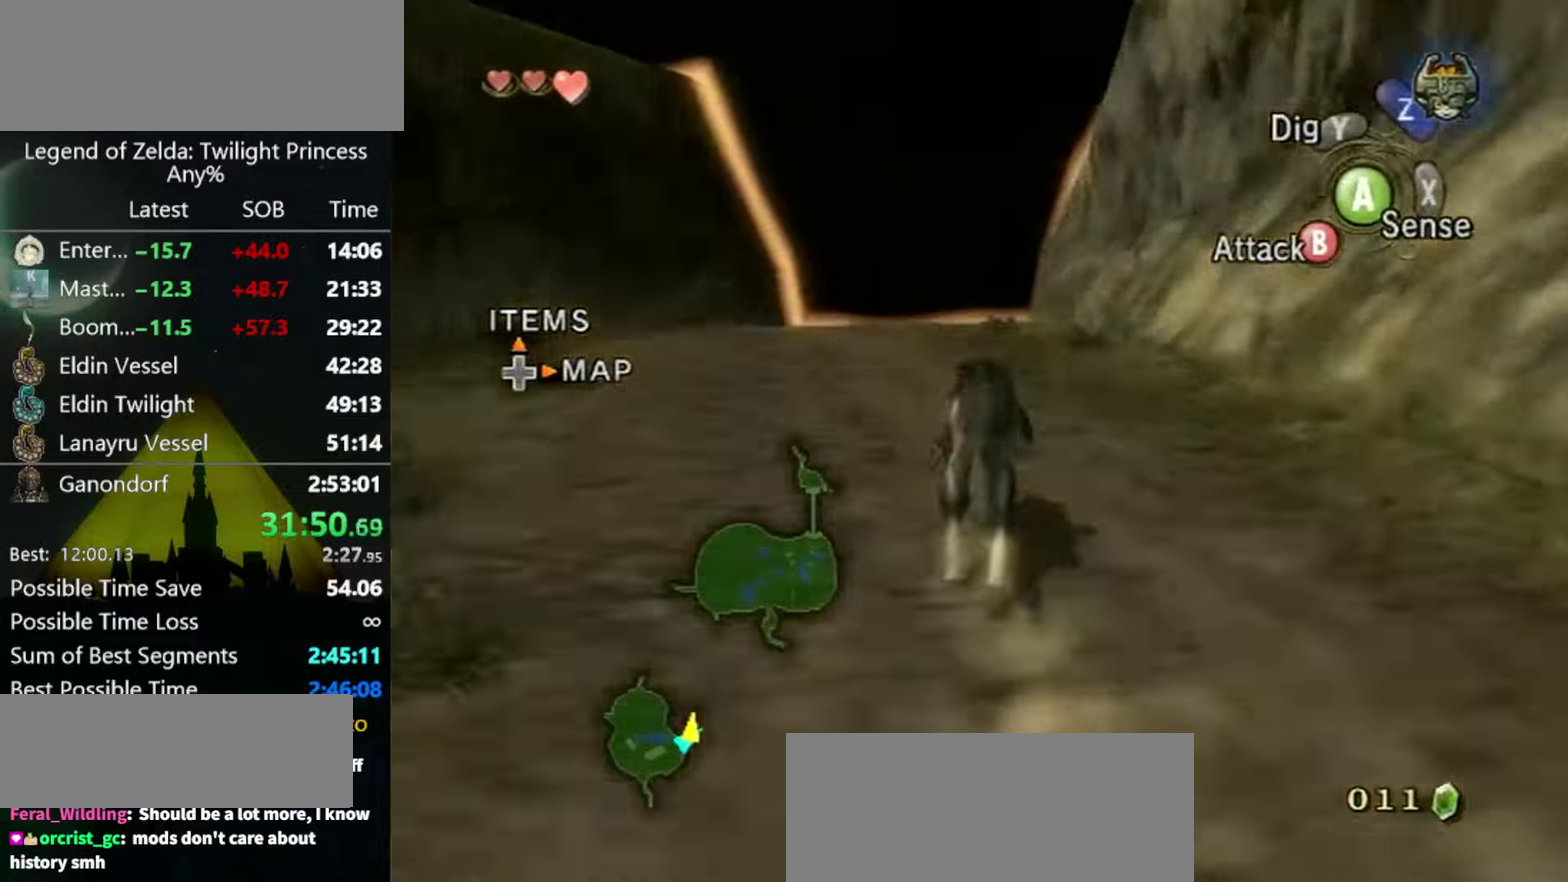
{"buttons": [], "left_stick": "up", "right_stick": "center"}
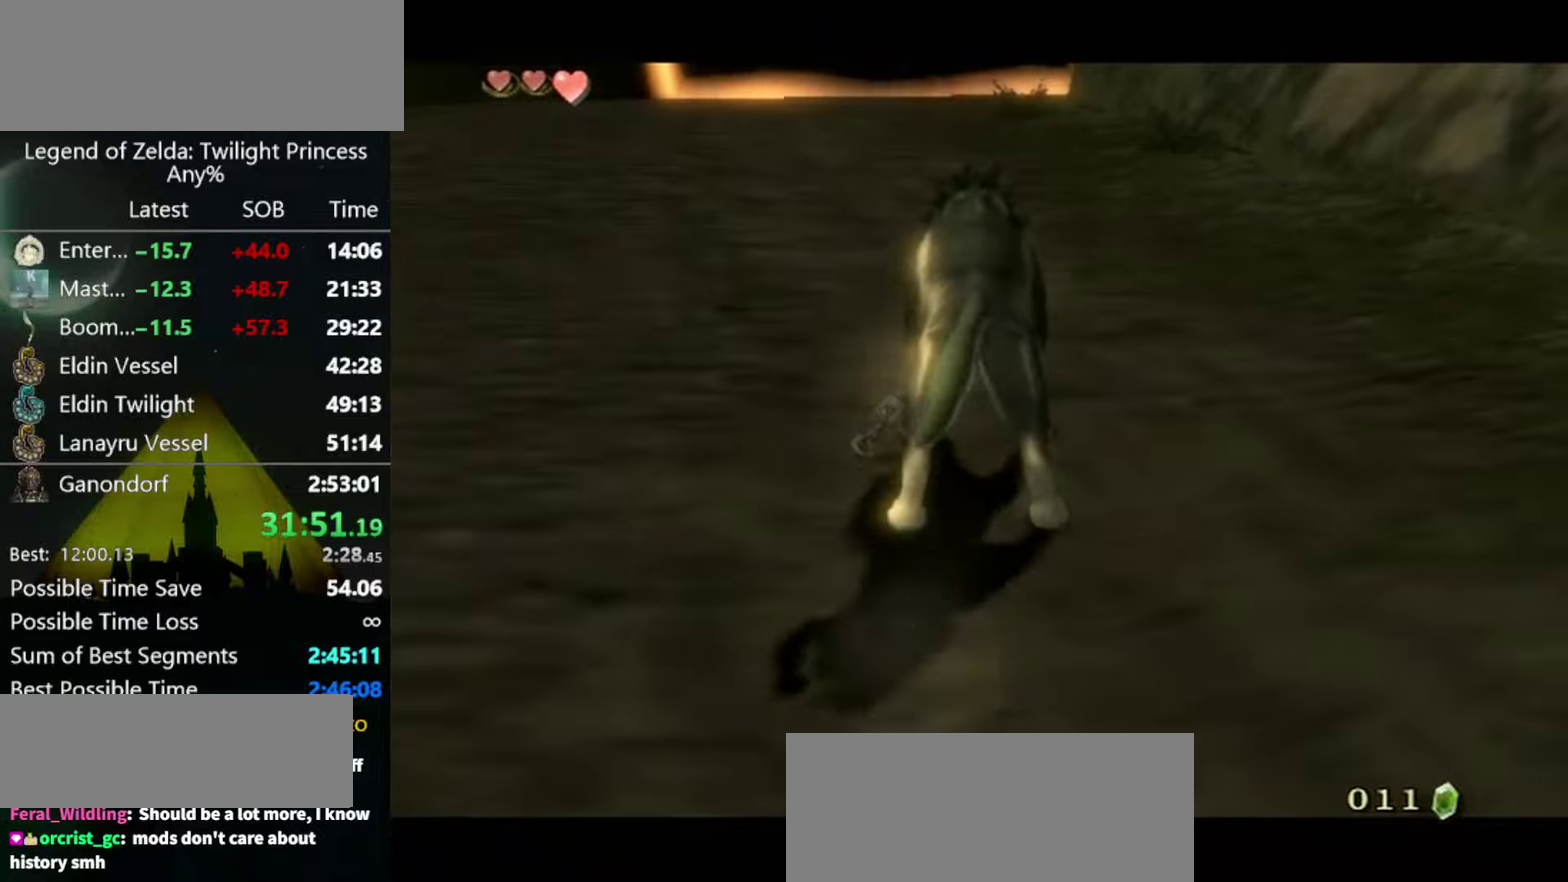
{"buttons": [], "left_stick": "center", "right_stick": "center", "events": [[233, "left_stick", "center"]]}
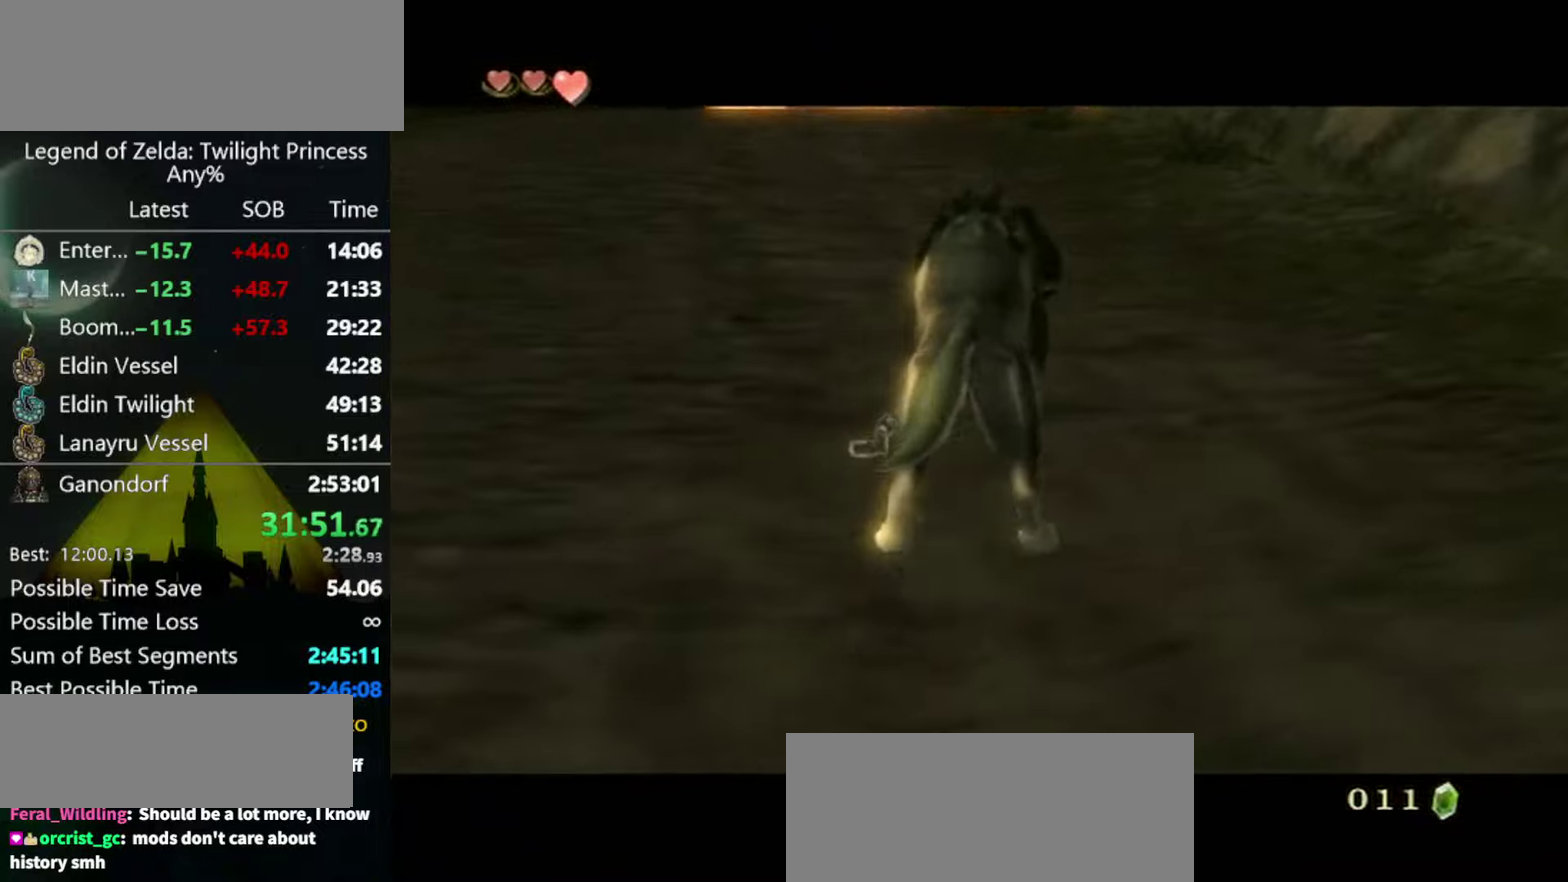
{"buttons": [], "left_stick": "center", "right_stick": "center", "events": []}
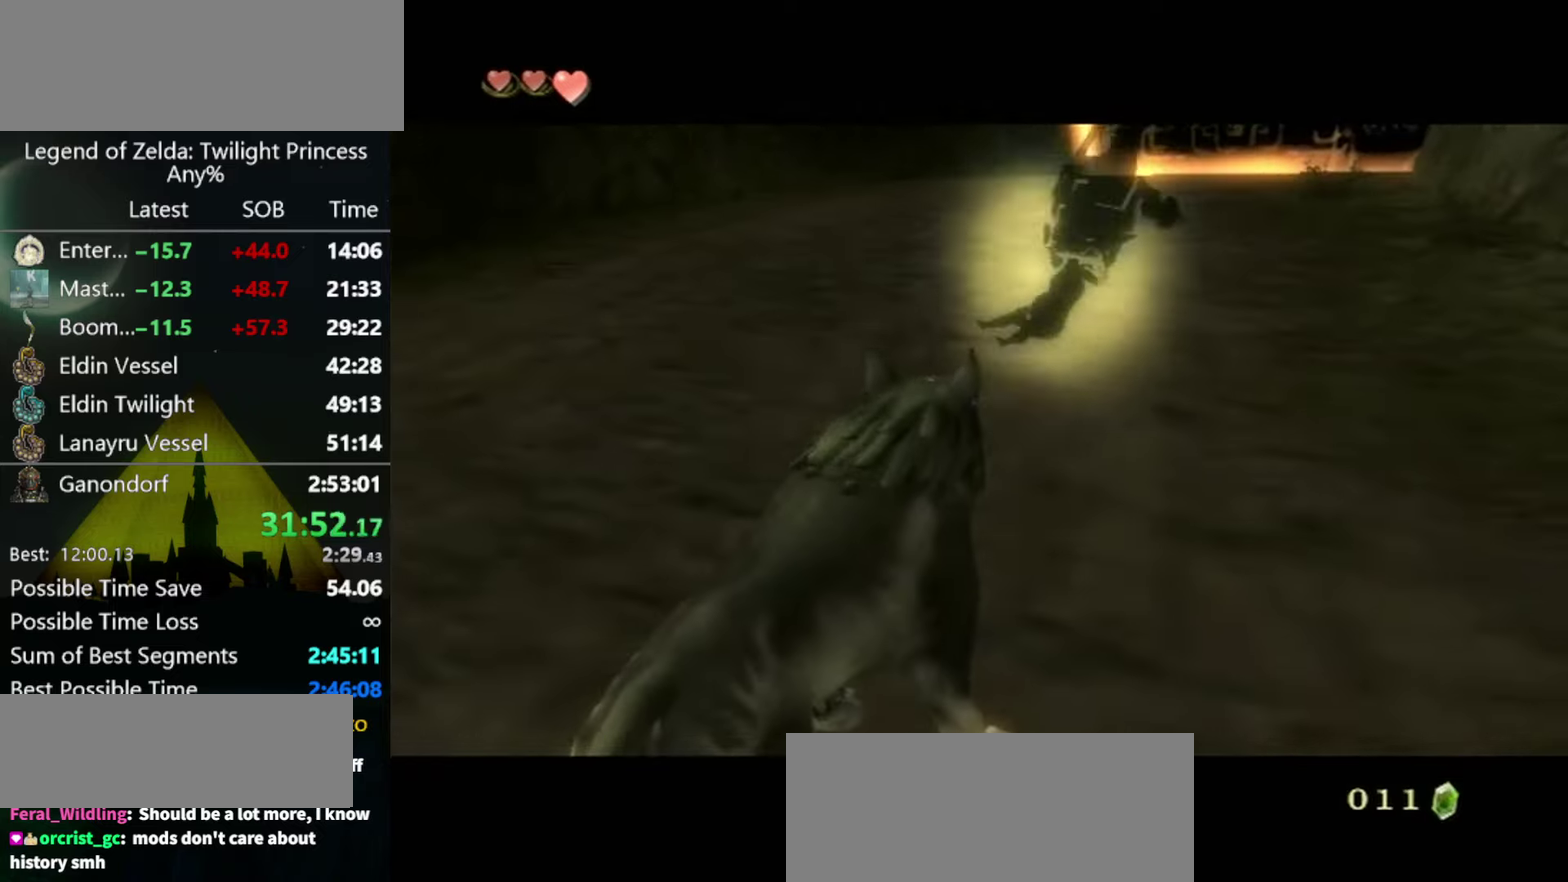
{"buttons": ["A", "B"], "left_stick": "center", "right_stick": "center", "events": [[300, "B", "down"], [400, "B", "up"], [467, "B", "down"], [500, "A", "down"]]}